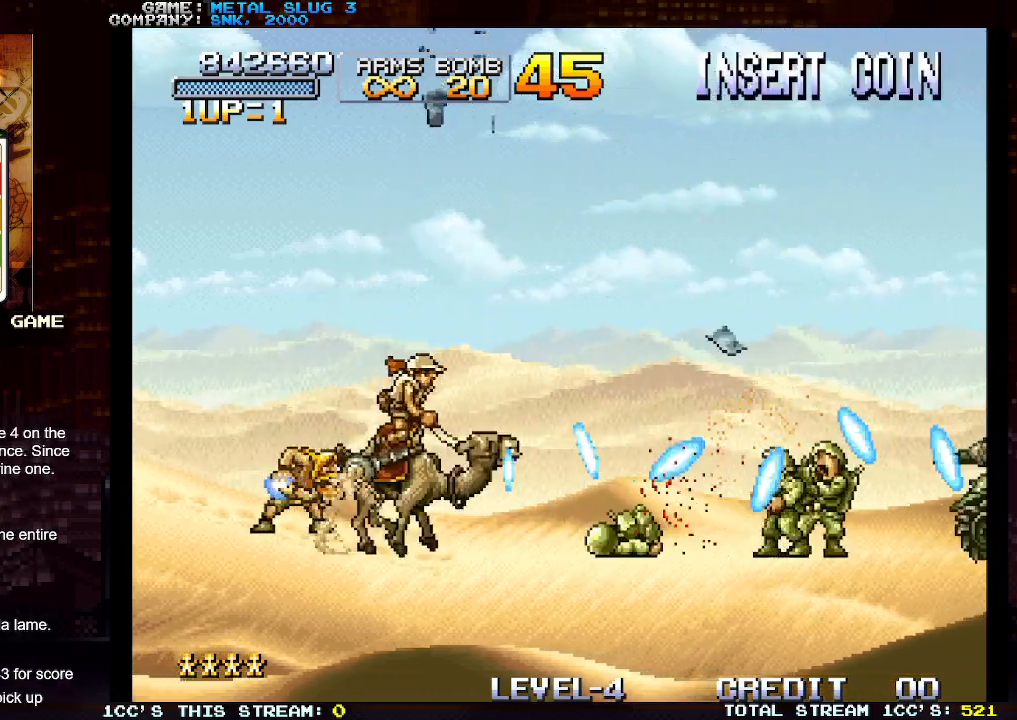
Gameplay with a controller (arcade stick); each line is a JSON object with the inputs held at the frame after it. "events" lists button and stick changes between this image and that frame as [ms after this image, input, new state], when the widget could be followed in between. Not read: L3 R3.
{"buttons": ["SQUARE"], "left_stick": "center", "events": [[83, "SQUARE", "up"], [133, "left_stick", "right"], [150, "SQUARE", "down"], [250, "SQUARE", "up"], [333, "SQUARE", "down"], [400, "SQUARE", "up"], [417, "left_stick", "center"], [500, "SQUARE", "down"]]}
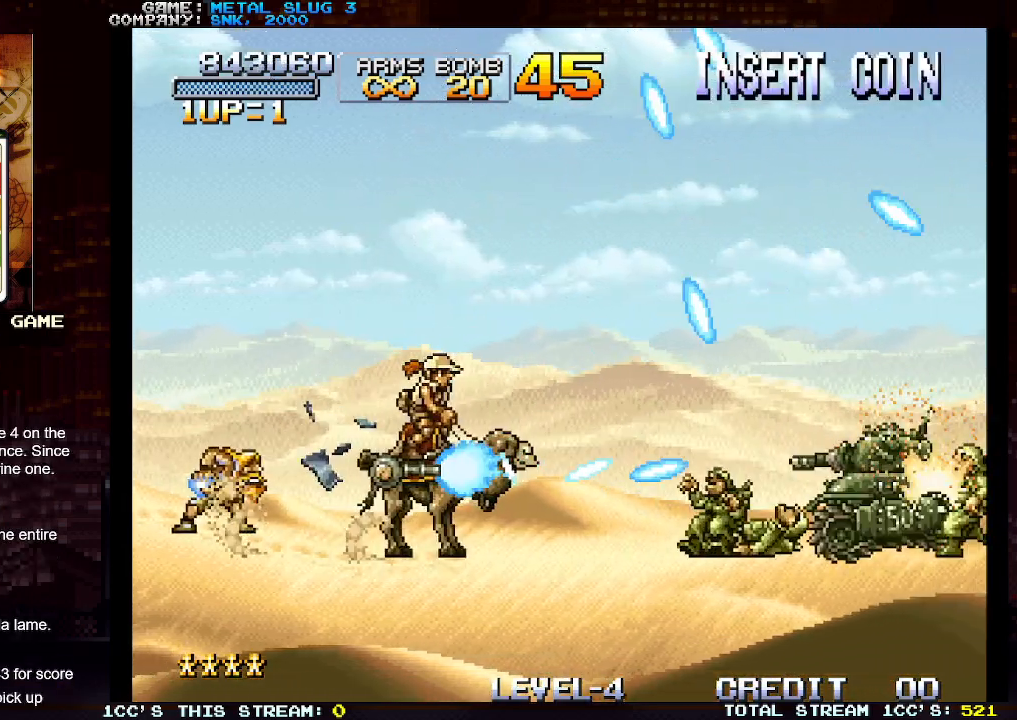
{"buttons": ["SQUARE"], "left_stick": "center", "events": [[50, "SQUARE", "up"], [133, "SQUARE", "down"], [200, "SQUARE", "up"], [250, "SQUARE", "down"], [333, "SQUARE", "up"], [350, "R1", "down"], [467, "R1", "up"], [500, "SQUARE", "down"]]}
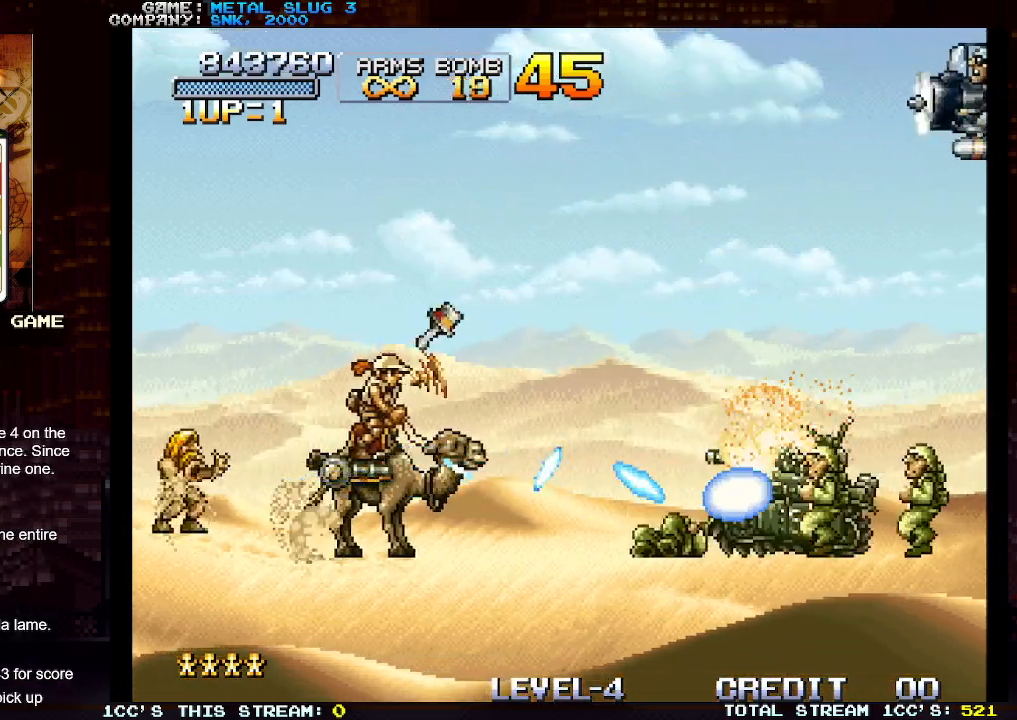
{"buttons": ["SQUARE"], "left_stick": "up", "events": [[83, "SQUARE", "up"], [167, "SQUARE", "down"], [250, "SQUARE", "up"], [333, "SQUARE", "down"], [367, "left_stick", "up"], [417, "SQUARE", "up"], [500, "SQUARE", "down"]]}
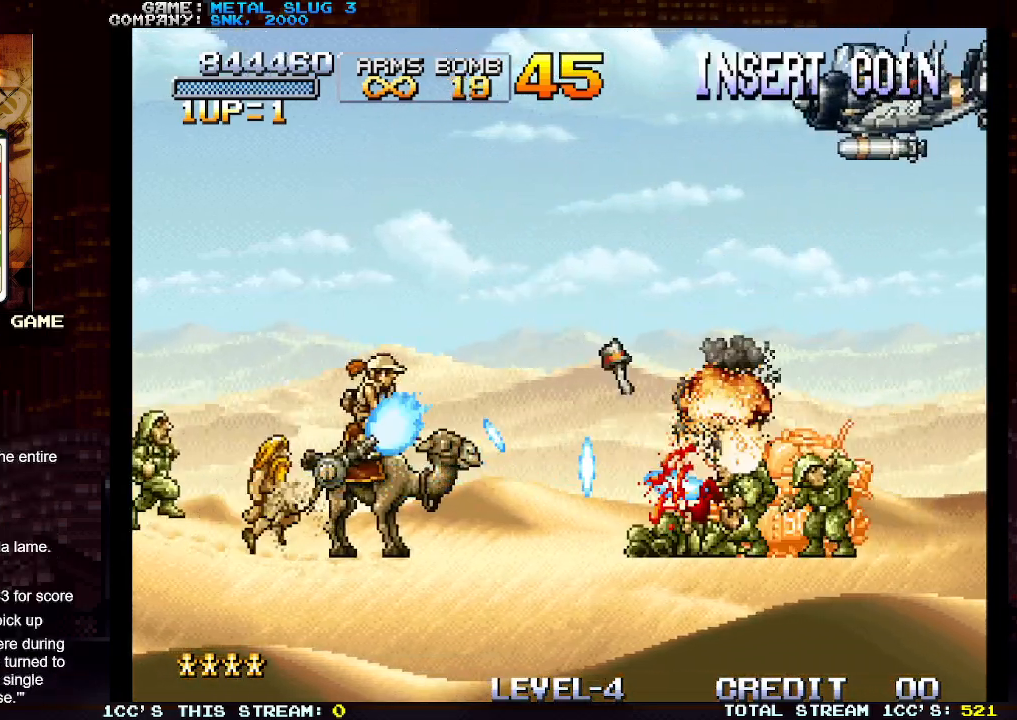
{"buttons": ["SQUARE"], "left_stick": "left", "events": [[17, "left_stick", "center"], [83, "SQUARE", "up"], [150, "SQUARE", "down"], [233, "SQUARE", "up"], [333, "SQUARE", "down"], [400, "SQUARE", "up"], [433, "left_stick", "left"], [500, "SQUARE", "down"]]}
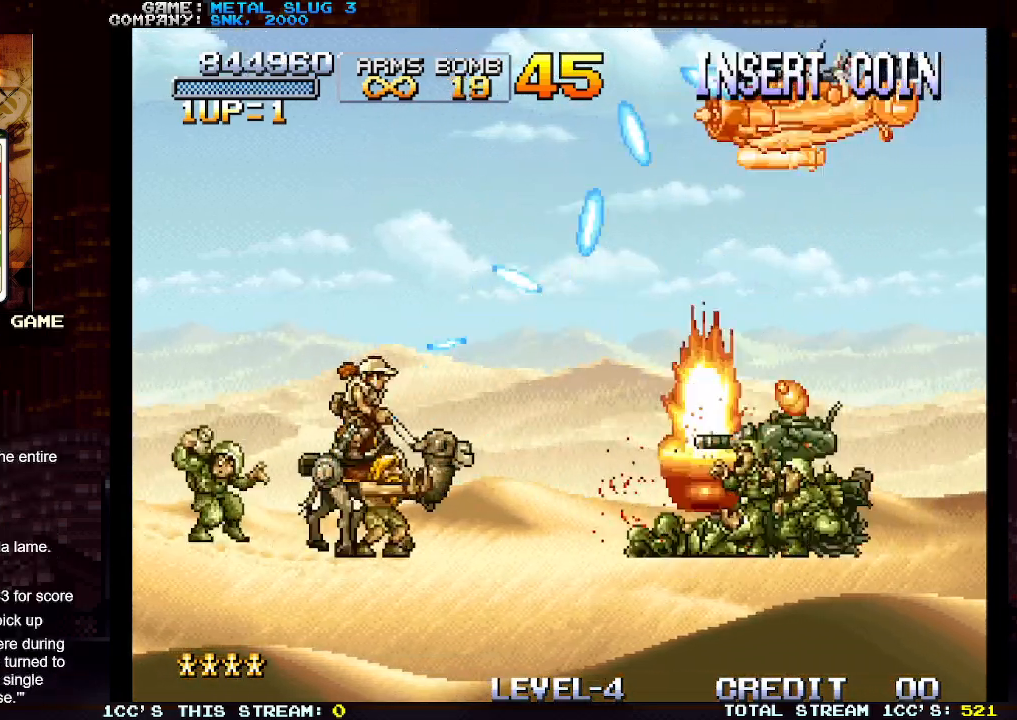
{"buttons": ["SQUARE"], "left_stick": "left", "events": [[67, "SQUARE", "up"], [150, "SQUARE", "down"], [167, "left_stick", "right"], [233, "SQUARE", "up"], [317, "SQUARE", "down"], [400, "SQUARE", "up"], [450, "left_stick", "center"], [483, "SQUARE", "down"], [500, "left_stick", "left"]]}
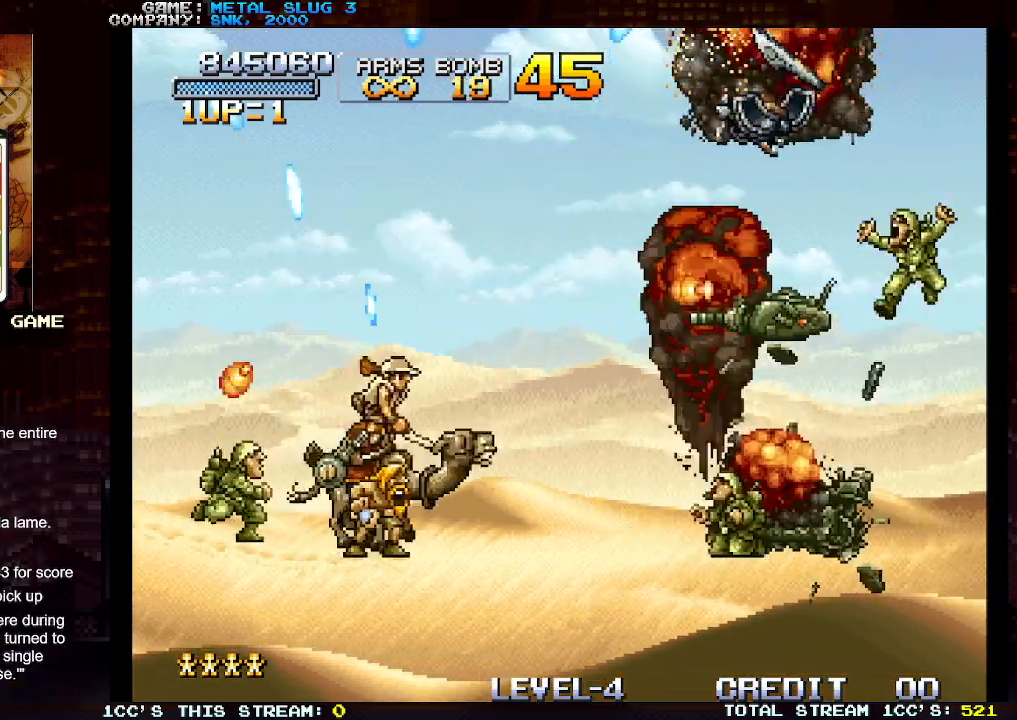
{"buttons": ["SQUARE"], "left_stick": "left", "events": [[50, "SQUARE", "up"], [133, "SQUARE", "down"], [233, "SQUARE", "up"], [300, "SQUARE", "down"], [400, "SQUARE", "up"], [483, "SQUARE", "down"]]}
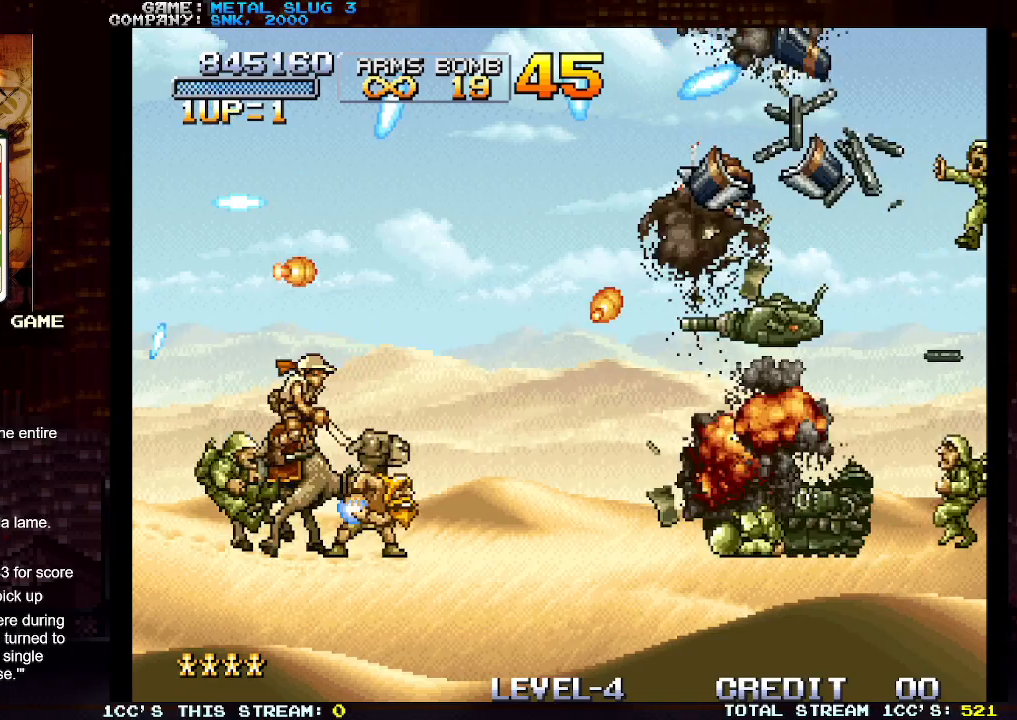
{"buttons": ["SQUARE"], "left_stick": "up-left", "events": [[67, "SQUARE", "up"], [150, "SQUARE", "down"], [217, "left_stick", "up-left"], [233, "SQUARE", "up"], [300, "SQUARE", "down"], [383, "SQUARE", "up"], [450, "SQUARE", "down"]]}
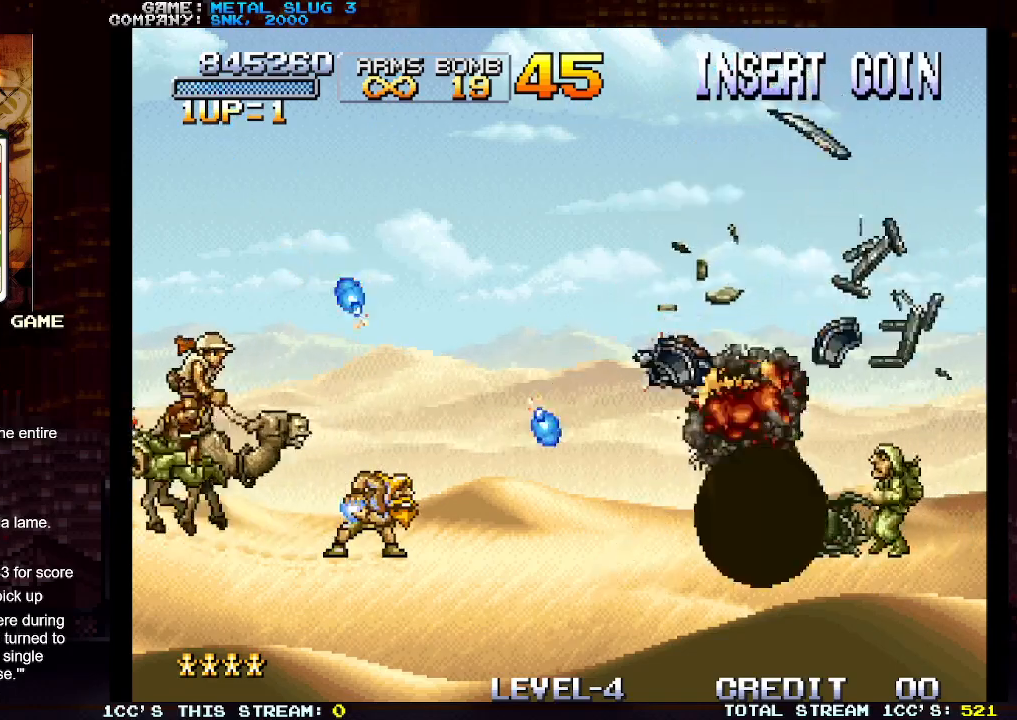
{"buttons": ["SQUARE"], "left_stick": "center", "events": [[50, "SQUARE", "up"], [50, "left_stick", "right"], [117, "SQUARE", "down"], [217, "SQUARE", "up"], [283, "SQUARE", "down"], [367, "SQUARE", "up"], [433, "left_stick", "center"], [450, "SQUARE", "down"]]}
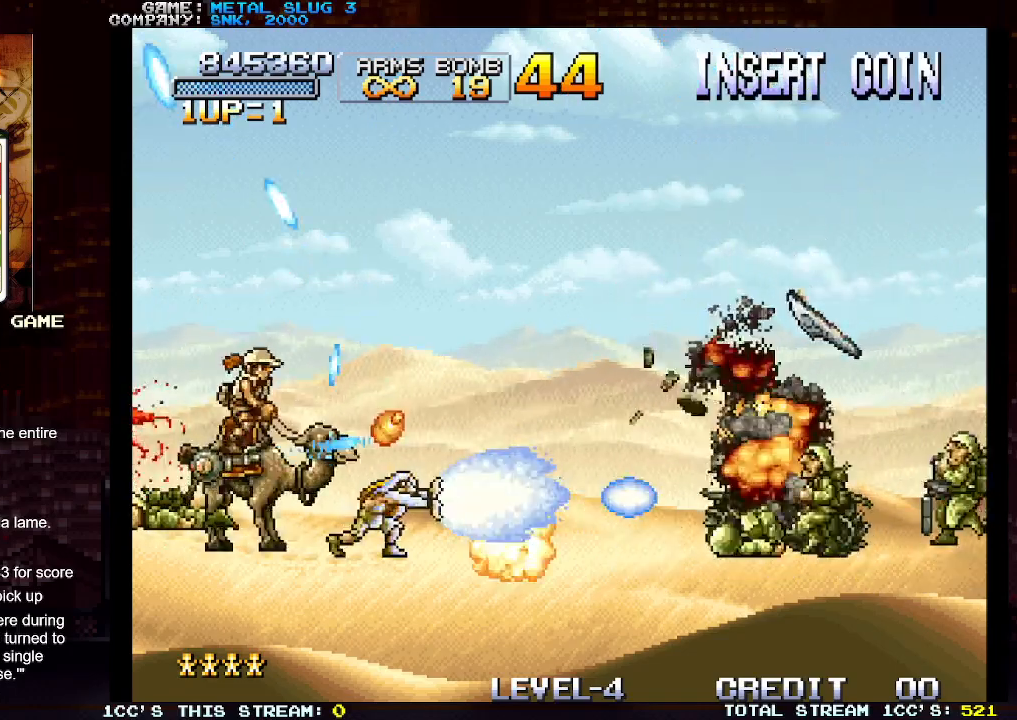
{"buttons": ["SQUARE"], "left_stick": "right", "events": [[50, "SQUARE", "up"], [133, "SQUARE", "down"], [217, "SQUARE", "up"], [233, "left_stick", "right"], [283, "SQUARE", "down"], [383, "SQUARE", "up"], [450, "SQUARE", "down"]]}
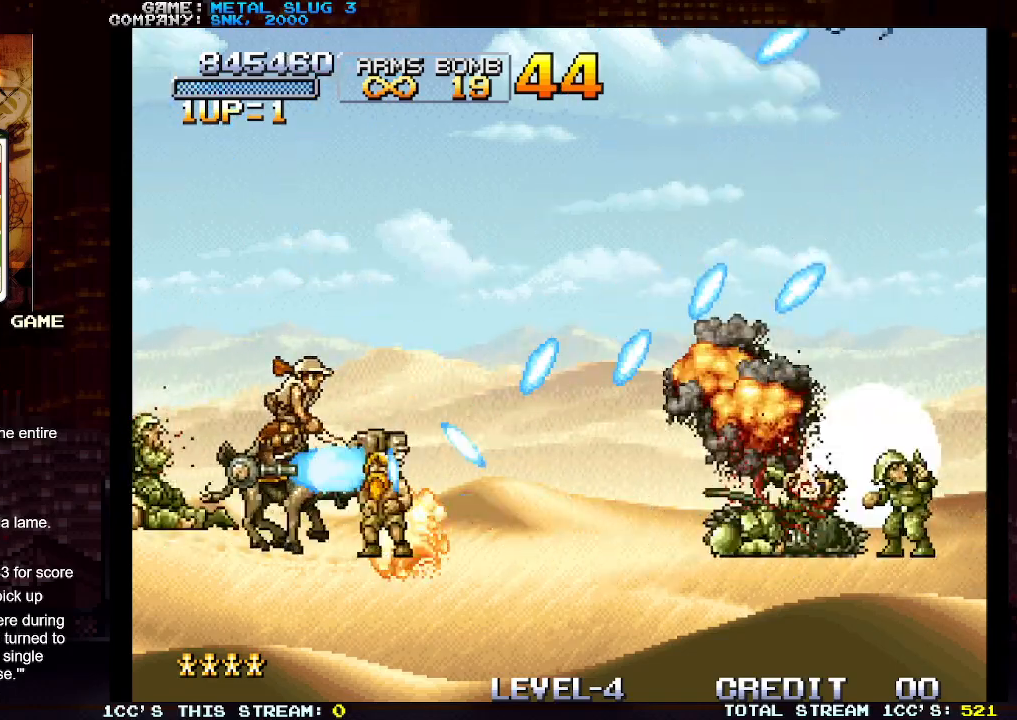
{"buttons": ["SQUARE"], "left_stick": "left", "events": [[50, "SQUARE", "up"], [117, "SQUARE", "down"], [217, "SQUARE", "up"], [300, "SQUARE", "down"], [383, "SQUARE", "up"], [450, "left_stick", "left"], [467, "SQUARE", "down"]]}
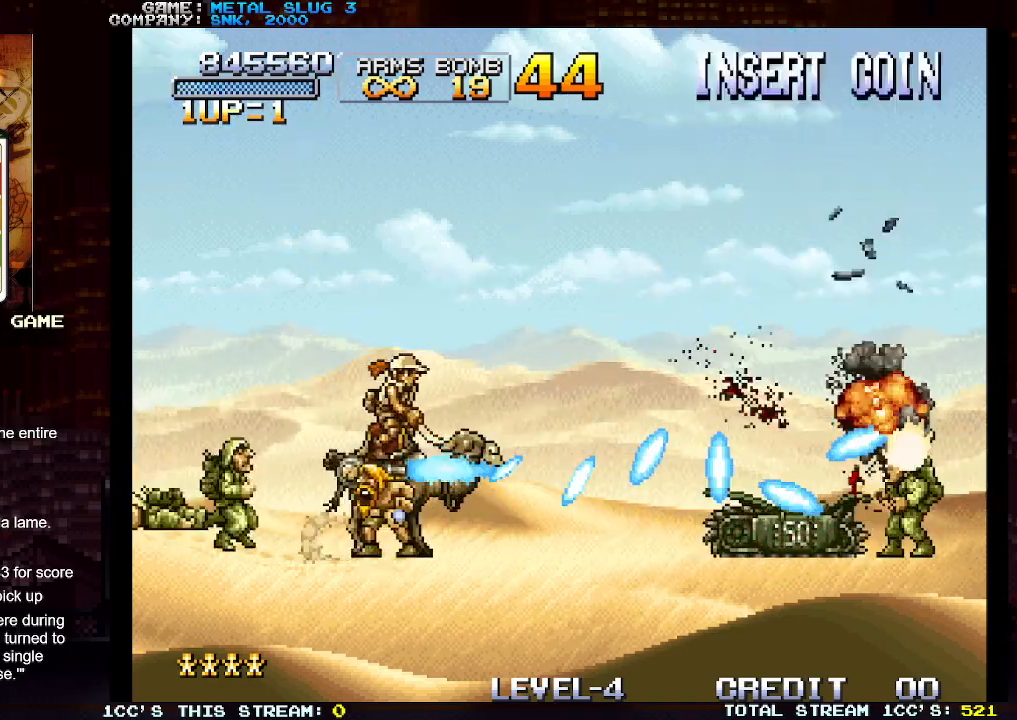
{"buttons": ["SQUARE"], "left_stick": "right", "events": [[50, "SQUARE", "up"], [117, "SQUARE", "down"], [217, "SQUARE", "up"], [300, "SQUARE", "down"], [300, "left_stick", "right"], [383, "SQUARE", "up"], [450, "SQUARE", "down"]]}
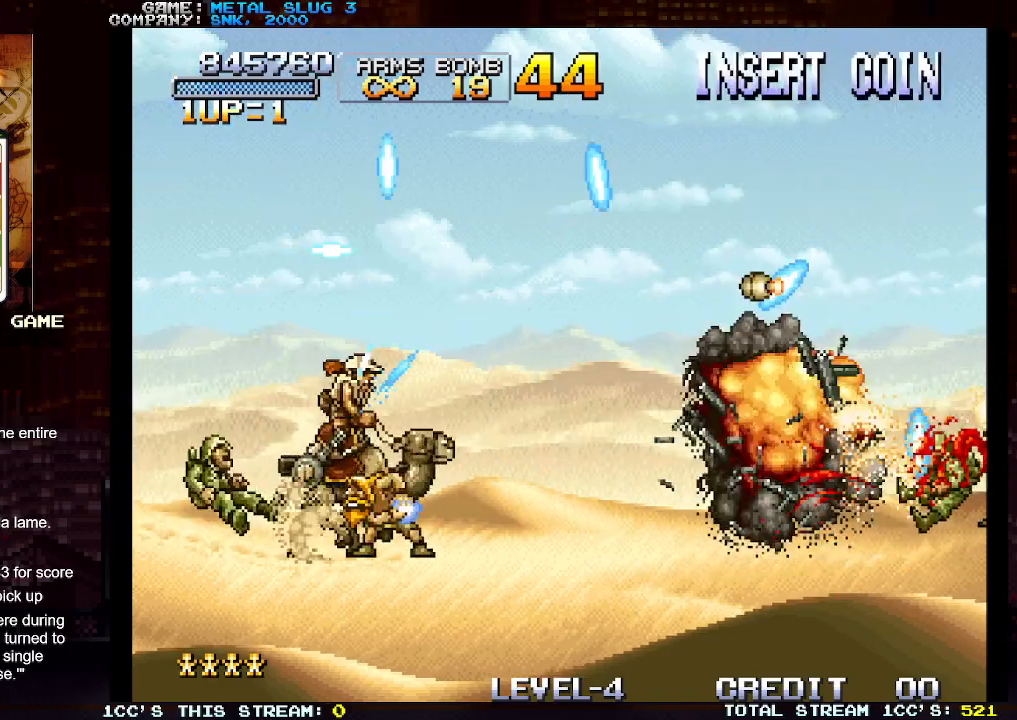
{"buttons": ["SQUARE"], "left_stick": "left", "events": [[50, "SQUARE", "up"], [133, "SQUARE", "down"], [150, "left_stick", "up-right"], [200, "SQUARE", "up"], [283, "SQUARE", "down"], [367, "SQUARE", "up"], [450, "SQUARE", "down"], [450, "left_stick", "left"]]}
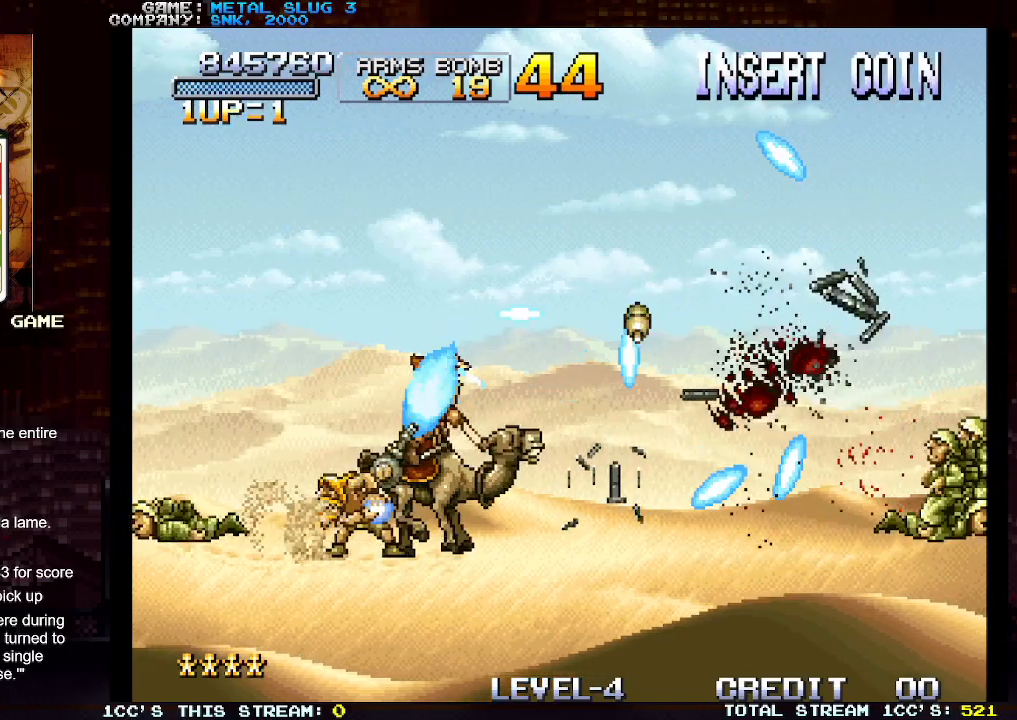
{"buttons": ["SQUARE"], "left_stick": "right", "events": [[33, "SQUARE", "up"], [133, "SQUARE", "down"], [200, "SQUARE", "up"], [200, "left_stick", "center"], [250, "left_stick", "right"], [283, "SQUARE", "down"], [367, "SQUARE", "up"], [467, "SQUARE", "down"]]}
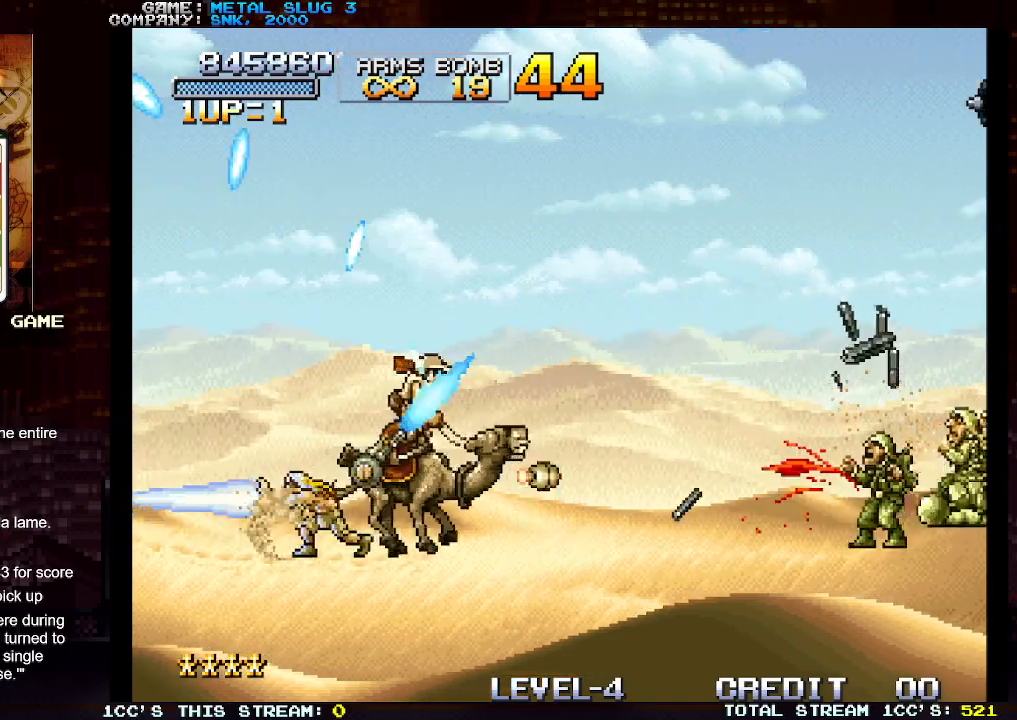
{"buttons": ["SQUARE"], "left_stick": "right", "events": [[33, "SQUARE", "up"], [33, "left_stick", "center"], [100, "SQUARE", "down"], [100, "left_stick", "left"], [200, "SQUARE", "up"], [267, "left_stick", "right"], [283, "SQUARE", "down"], [367, "SQUARE", "up"], [450, "SQUARE", "down"]]}
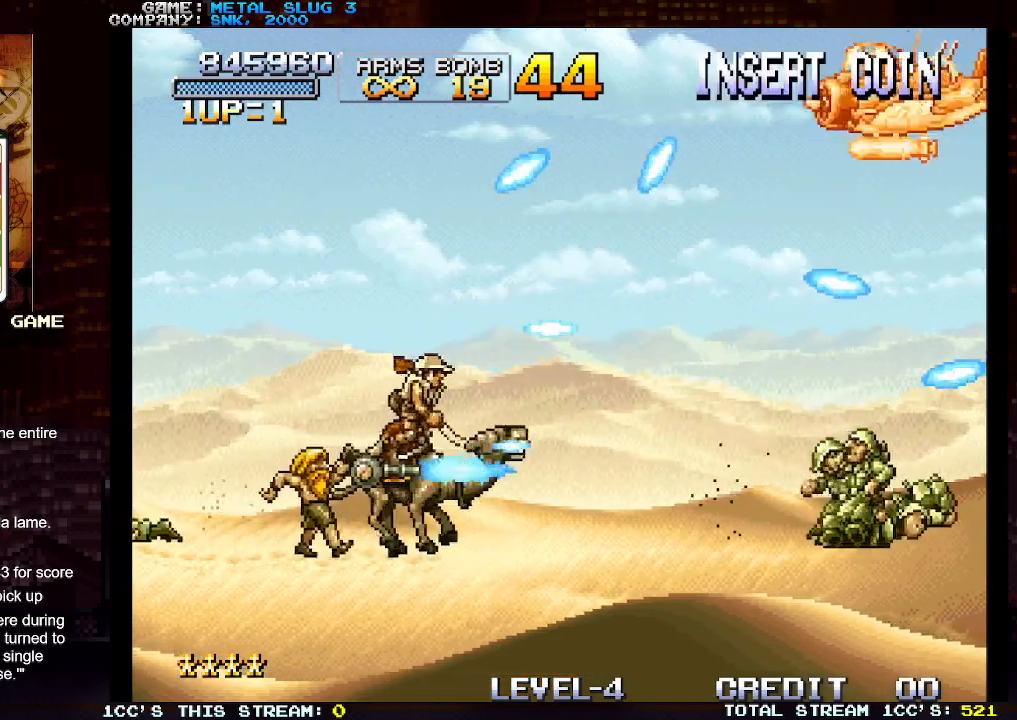
{"buttons": [], "left_stick": "center", "events": [[17, "left_stick", "up-right"], [33, "SQUARE", "up"], [100, "SQUARE", "down"], [133, "left_stick", "center"], [167, "SQUARE", "up"], [267, "SQUARE", "down"], [333, "SQUARE", "up"], [417, "SQUARE", "down"], [483, "SQUARE", "up"]]}
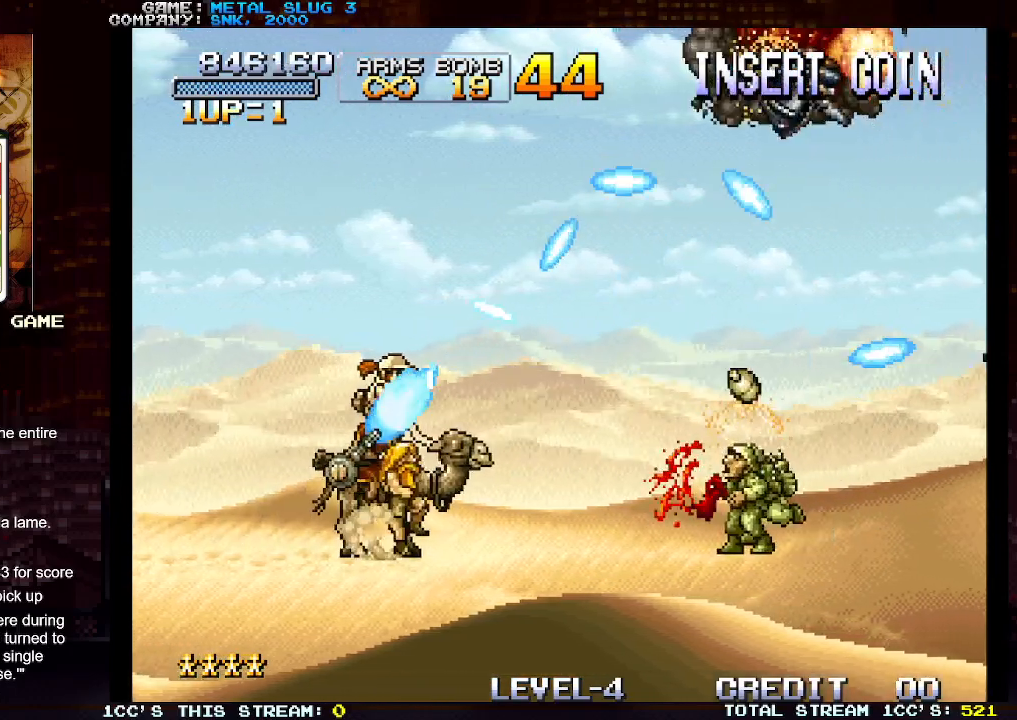
{"buttons": ["SQUARE"], "left_stick": "right", "events": [[67, "SQUARE", "down"], [133, "SQUARE", "up"], [217, "SQUARE", "down"], [300, "SQUARE", "up"], [333, "SQUARE", "down"], [383, "left_stick", "right"], [417, "SQUARE", "up"], [483, "SQUARE", "down"]]}
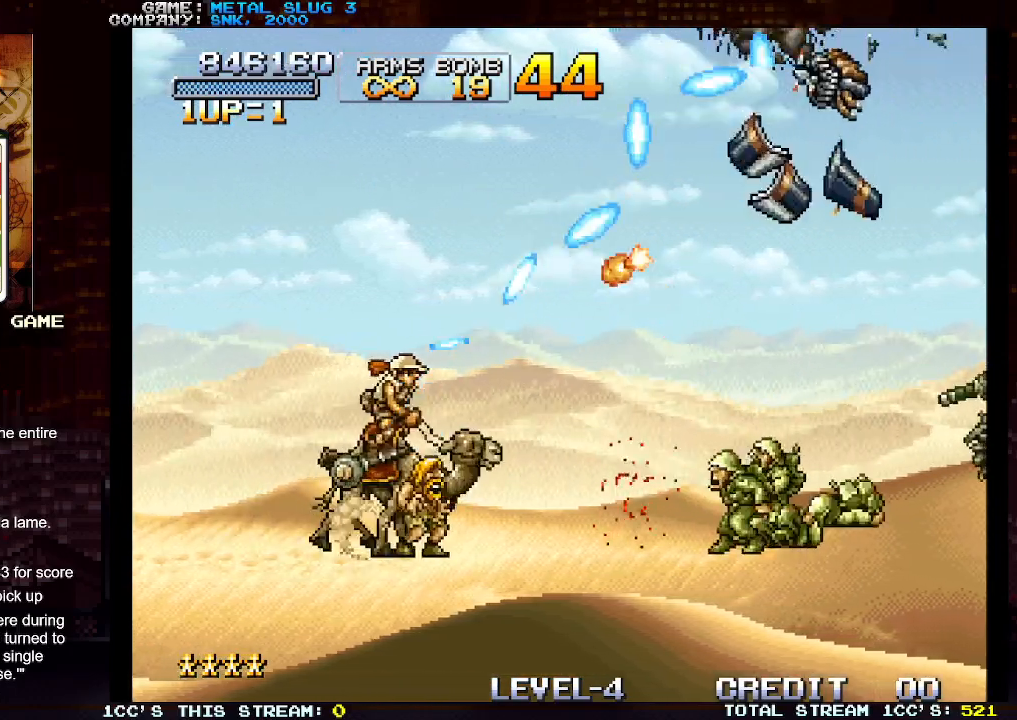
{"buttons": ["SQUARE"], "left_stick": "left", "events": [[50, "SQUARE", "up"], [100, "left_stick", "center"], [133, "SQUARE", "down"], [200, "SQUARE", "up"], [283, "R1", "down"], [367, "R1", "up"], [367, "left_stick", "left"], [417, "SQUARE", "down"]]}
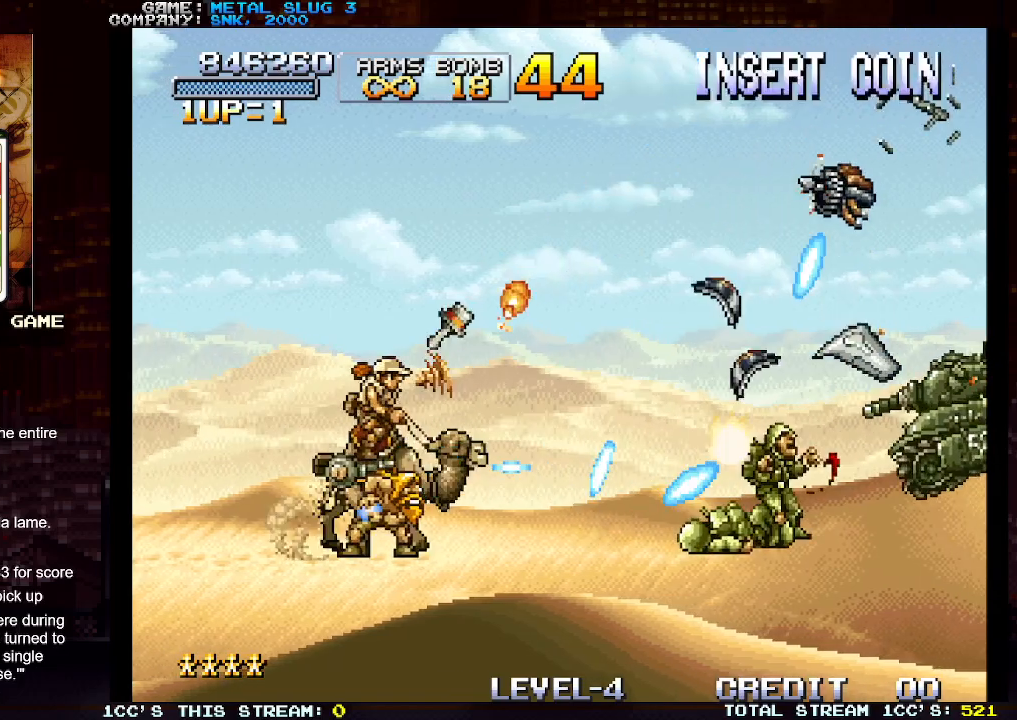
{"buttons": ["SQUARE"], "left_stick": "up-left", "events": [[17, "SQUARE", "up"], [100, "SQUARE", "down"], [183, "SQUARE", "up"], [267, "SQUARE", "down"], [350, "SQUARE", "up"], [367, "left_stick", "up-left"], [433, "SQUARE", "down"]]}
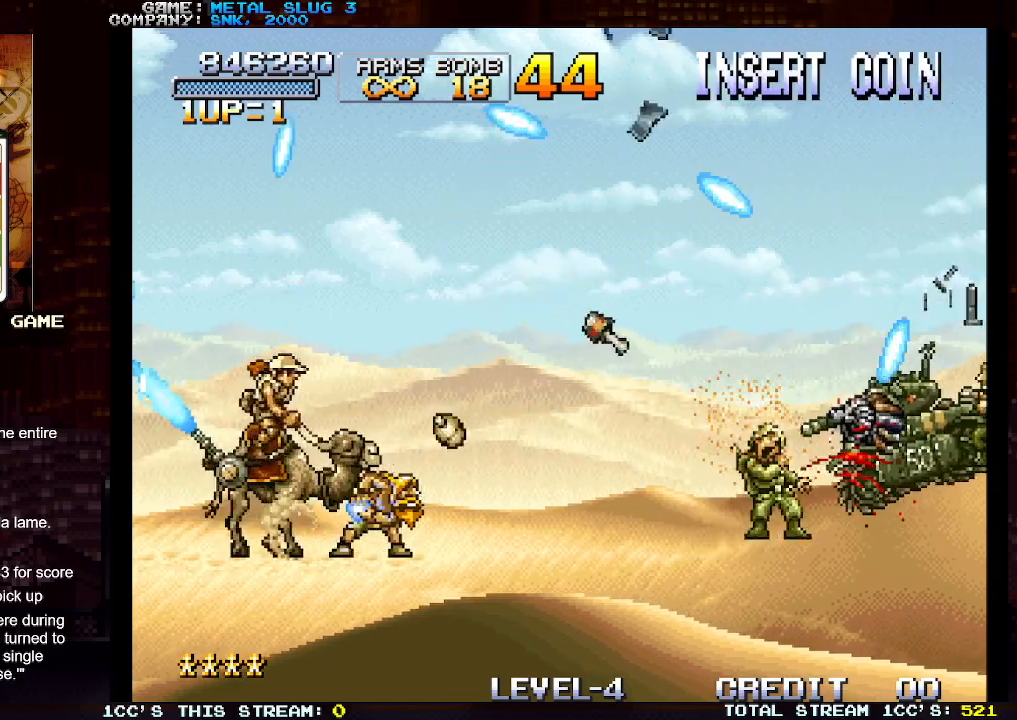
{"buttons": ["SQUARE"], "left_stick": "right", "events": [[17, "SQUARE", "up"], [117, "SQUARE", "down"], [167, "left_stick", "up-right"], [183, "SQUARE", "up"], [267, "left_stick", "right"], [283, "SQUARE", "down"], [367, "SQUARE", "up"], [450, "SQUARE", "down"]]}
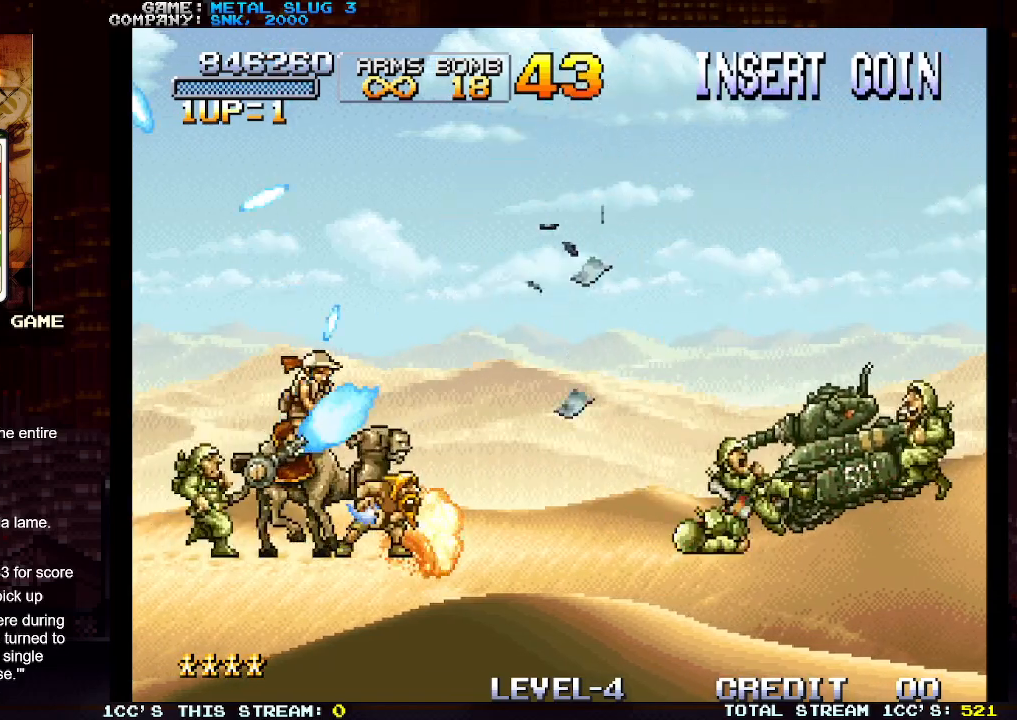
{"buttons": ["SQUARE"], "left_stick": "left", "events": [[33, "SQUARE", "up"], [117, "SQUARE", "down"], [217, "SQUARE", "up"], [300, "SQUARE", "down"], [350, "left_stick", "left"], [367, "SQUARE", "up"], [450, "SQUARE", "down"]]}
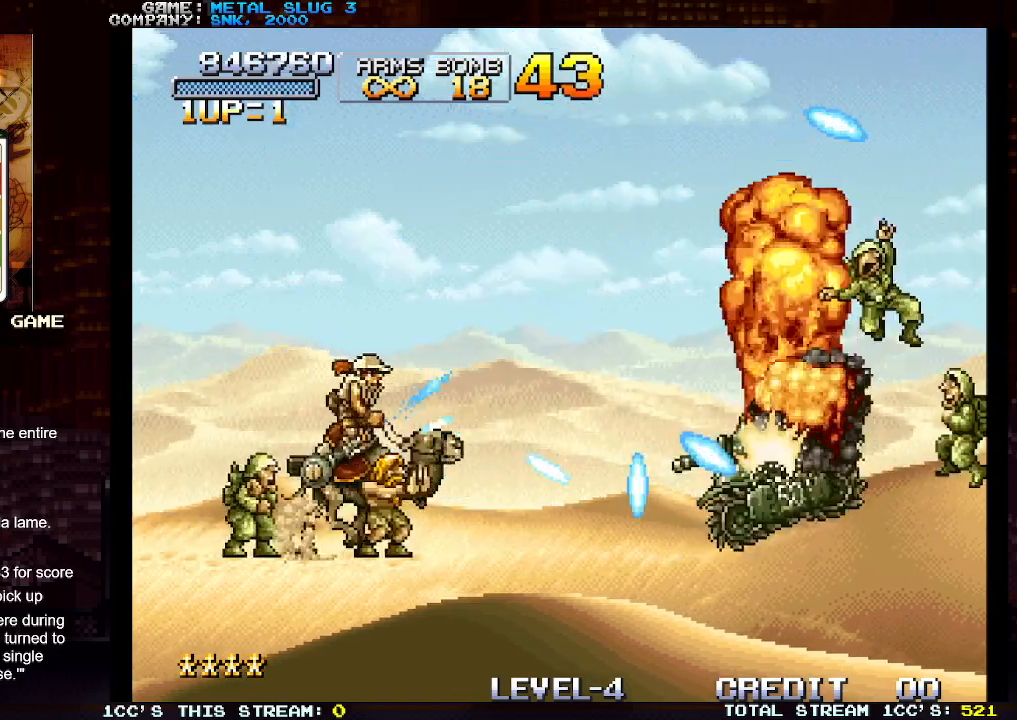
{"buttons": ["SQUARE"], "left_stick": "right", "events": [[50, "SQUARE", "up"], [117, "SQUARE", "down"], [217, "SQUARE", "up"], [283, "SQUARE", "down"], [383, "SQUARE", "up"], [383, "left_stick", "right"], [450, "SQUARE", "down"]]}
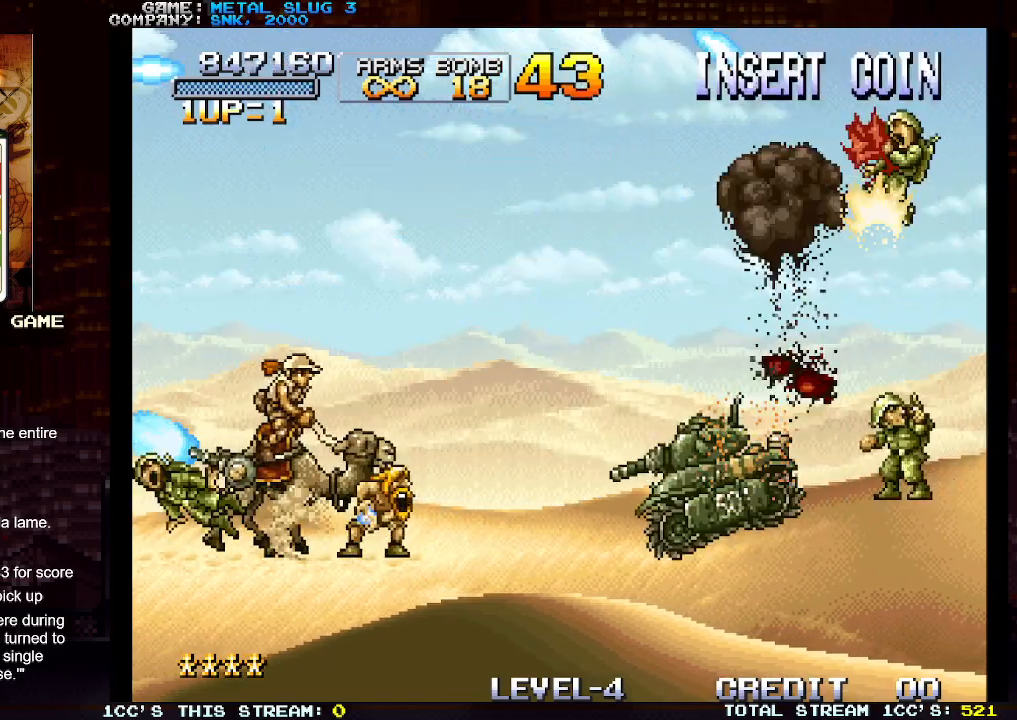
{"buttons": ["SQUARE"], "left_stick": "right", "events": [[33, "SQUARE", "up"], [117, "SQUARE", "down"], [200, "SQUARE", "up"], [283, "SQUARE", "down"], [367, "SQUARE", "up"], [433, "SQUARE", "down"]]}
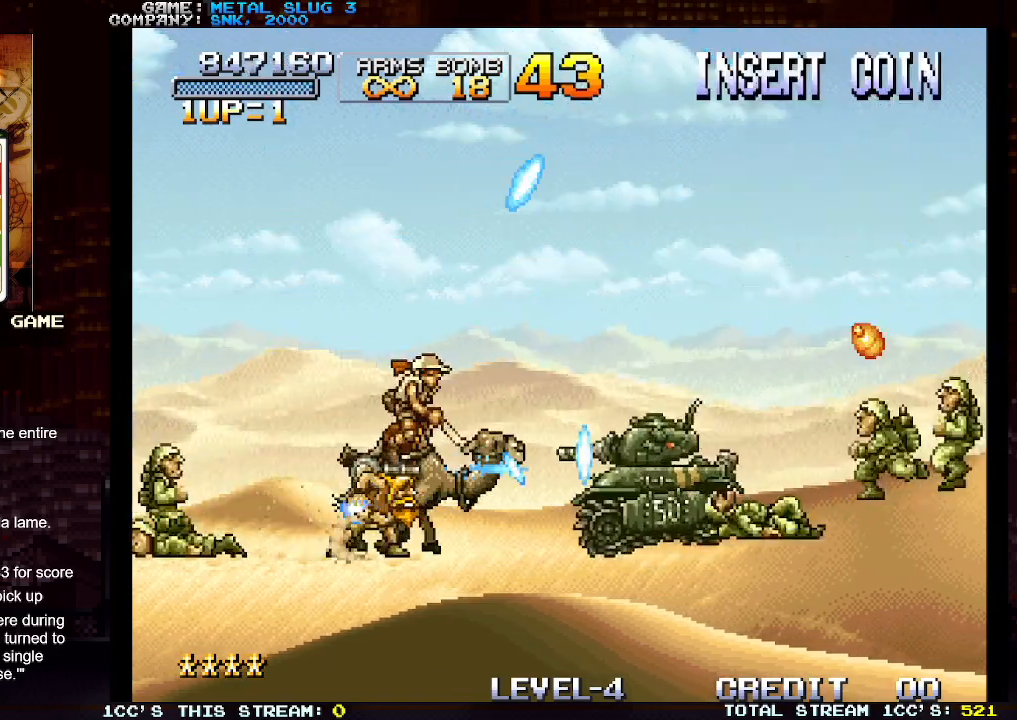
{"buttons": [], "left_stick": "left", "events": [[17, "SQUARE", "up"], [17, "left_stick", "center"], [83, "SQUARE", "down"], [150, "SQUARE", "up"], [217, "SQUARE", "down"], [300, "SQUARE", "up"], [383, "SQUARE", "down"], [383, "left_stick", "left"], [450, "SQUARE", "up"]]}
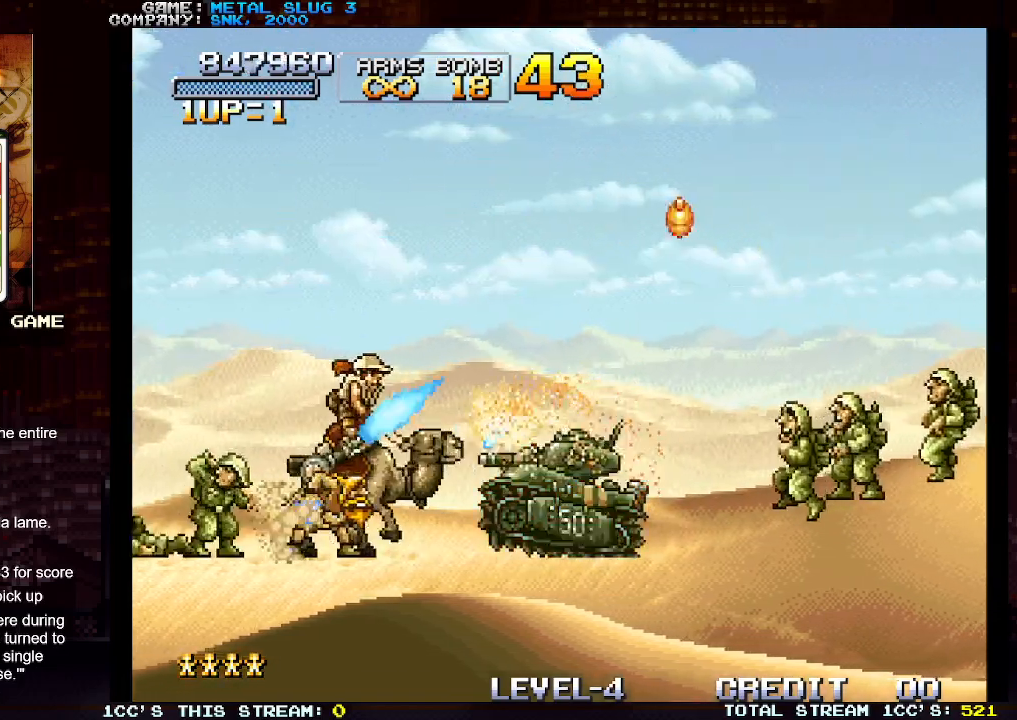
{"buttons": [], "left_stick": "right", "events": [[50, "SQUARE", "down"], [117, "SQUARE", "up"], [217, "SQUARE", "down"], [300, "SQUARE", "up"], [383, "SQUARE", "down"], [467, "SQUARE", "up"], [483, "left_stick", "right"]]}
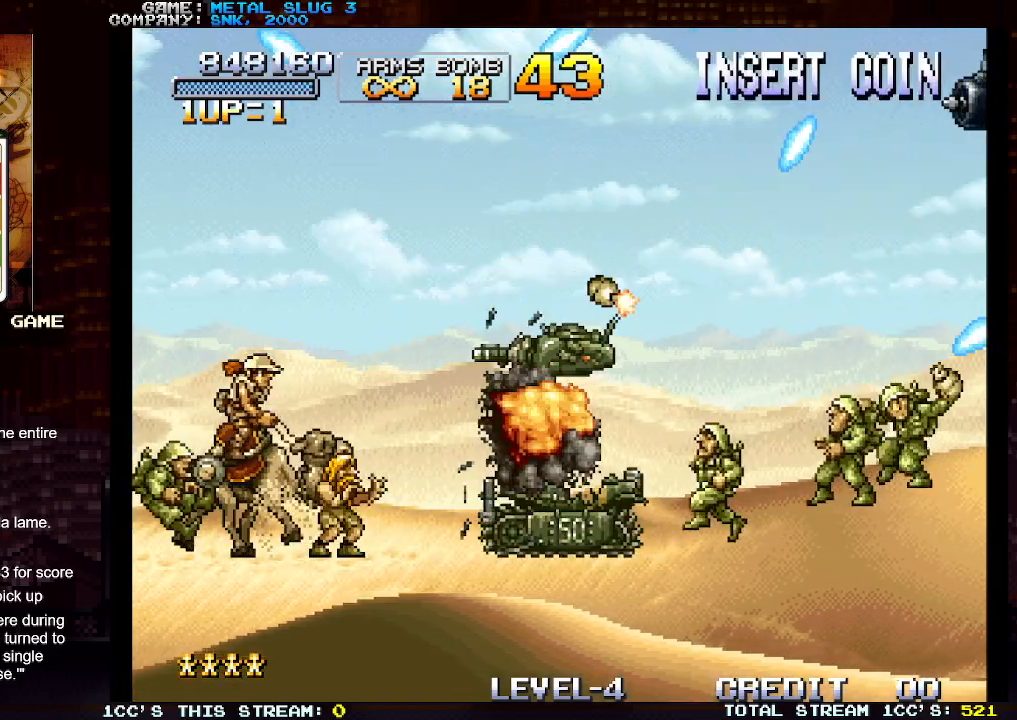
{"buttons": ["SQUARE"], "left_stick": "right", "events": [[33, "SQUARE", "down"], [100, "SQUARE", "up"], [167, "SQUARE", "down"], [250, "SQUARE", "up"], [350, "SQUARE", "down"], [417, "SQUARE", "up"], [500, "SQUARE", "down"]]}
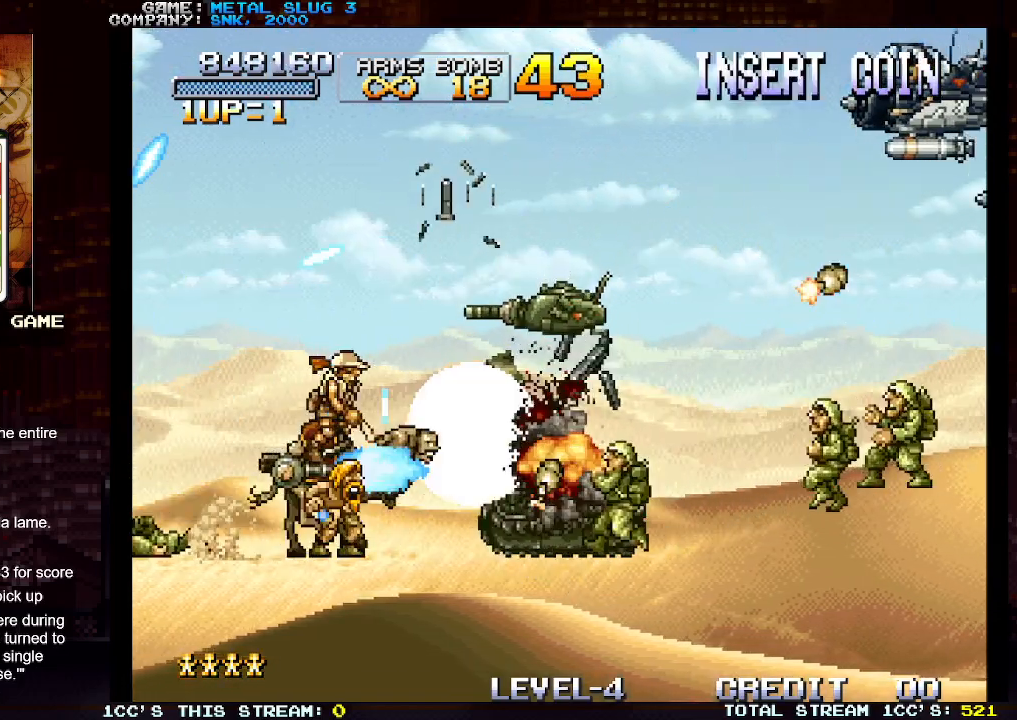
{"buttons": ["SQUARE"], "left_stick": "up", "events": [[33, "left_stick", "up-right"], [83, "SQUARE", "up"], [150, "SQUARE", "down"], [233, "SQUARE", "up"], [250, "left_stick", "center"], [317, "SQUARE", "down"], [400, "SQUARE", "up"], [467, "left_stick", "up"], [483, "SQUARE", "down"]]}
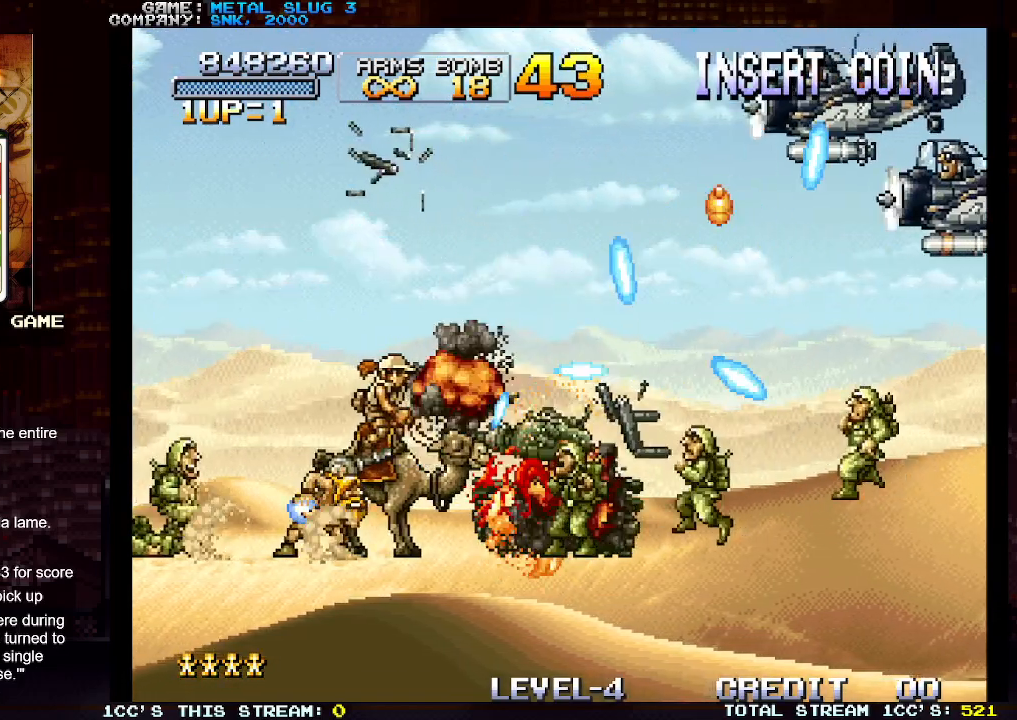
{"buttons": ["SQUARE"], "left_stick": "up", "events": [[67, "SQUARE", "up"], [100, "left_stick", "left"], [133, "SQUARE", "down"], [217, "SQUARE", "up"], [300, "SQUARE", "down"], [383, "SQUARE", "up"], [450, "SQUARE", "down"], [500, "left_stick", "up"]]}
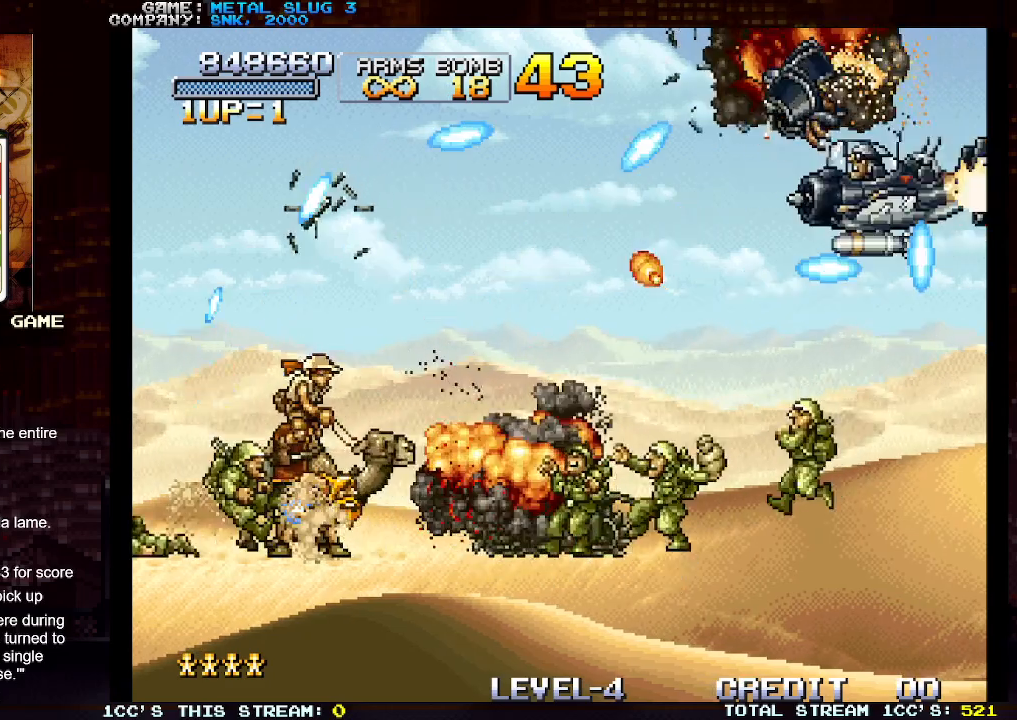
{"buttons": ["SQUARE"], "left_stick": "center", "events": [[33, "SQUARE", "up"], [33, "left_stick", "up-right"], [117, "SQUARE", "down"], [200, "SQUARE", "up"], [283, "SQUARE", "down"], [367, "SQUARE", "up"], [450, "SQUARE", "down"], [467, "left_stick", "center"]]}
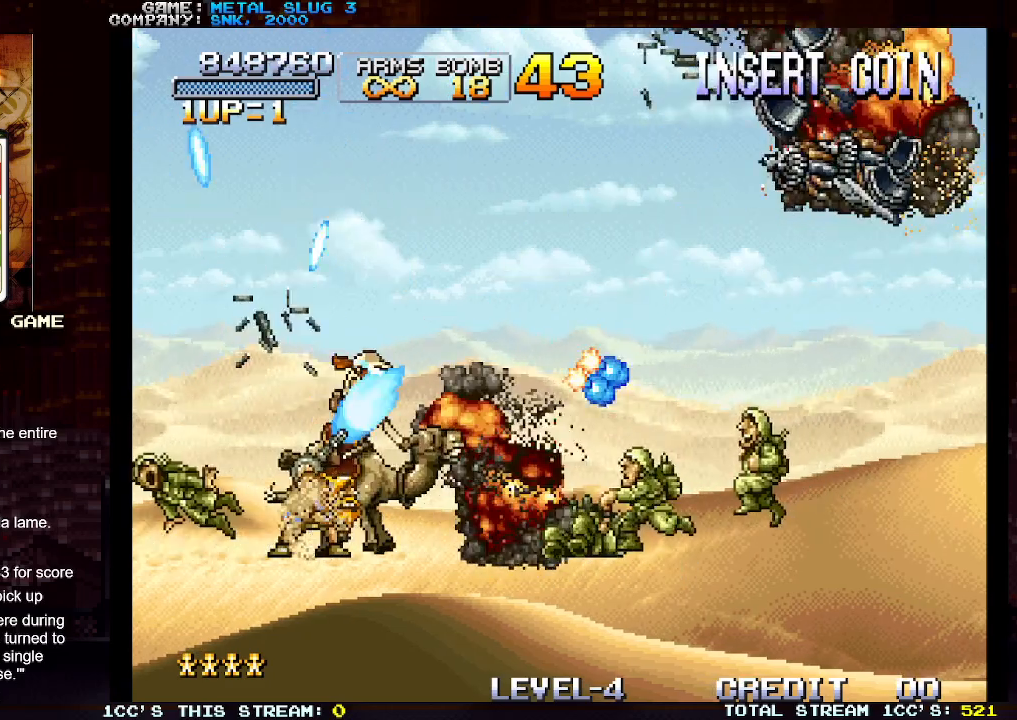
{"buttons": ["SQUARE"], "left_stick": "left", "events": [[33, "SQUARE", "up"], [117, "SQUARE", "down"], [217, "SQUARE", "up"], [283, "SQUARE", "down"], [383, "SQUARE", "up"], [400, "left_stick", "left"], [467, "SQUARE", "down"]]}
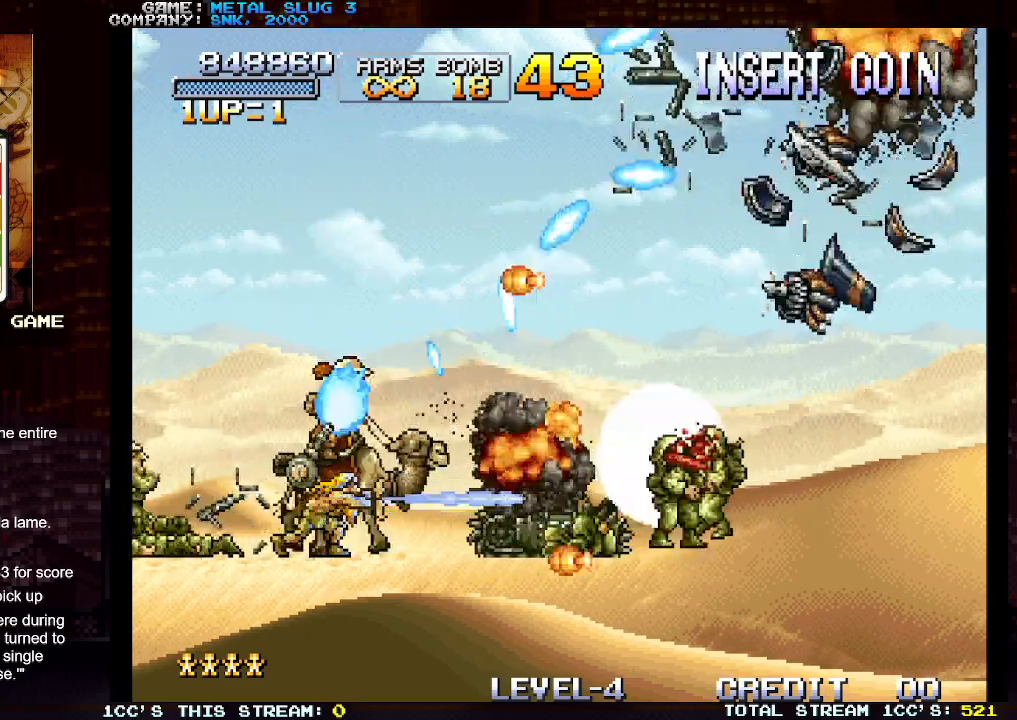
{"buttons": [], "left_stick": "left", "events": [[33, "SQUARE", "up"], [250, "SQUARE", "down"], [333, "SQUARE", "up"], [417, "SQUARE", "down"], [500, "SQUARE", "up"]]}